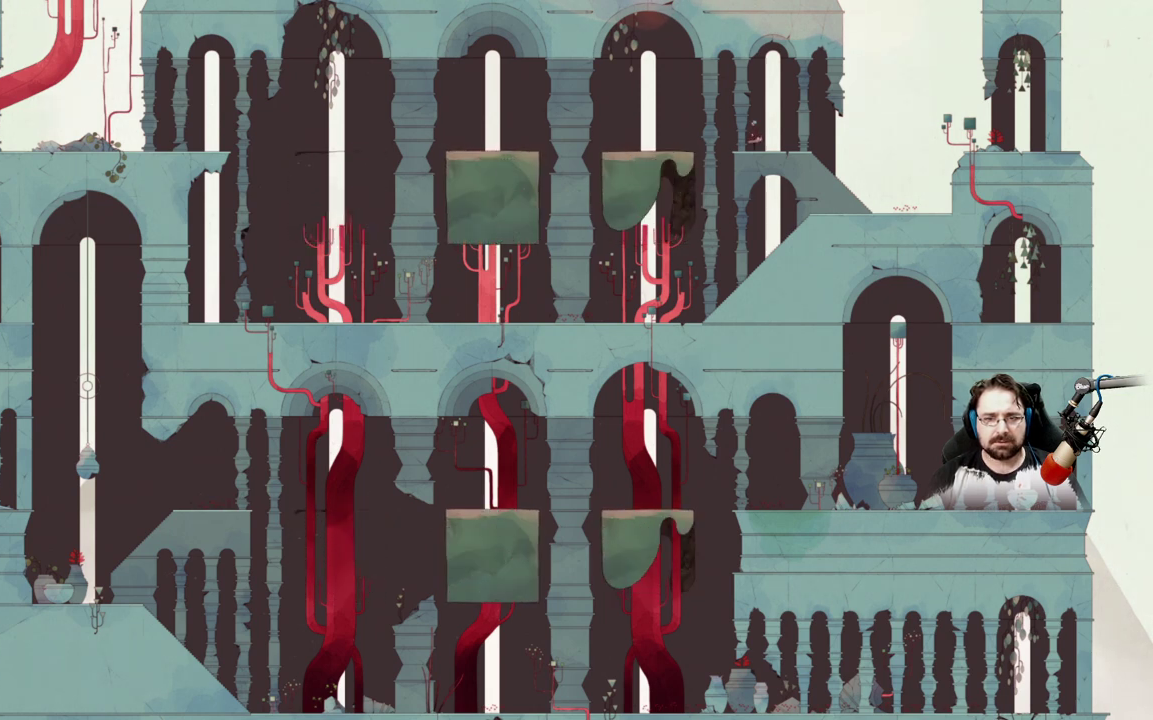
Gameplay with a controller (Xbox layout); each line is a JSON object with the inputs held at the frame after it. "events" lists button and stick changes between this image and that frame as [ms after this image, input, new state], when the widget could be followed in between.
{"buttons": [], "left_stick": "left", "right_stick": "center", "events": [[467, "left_stick", "left"]]}
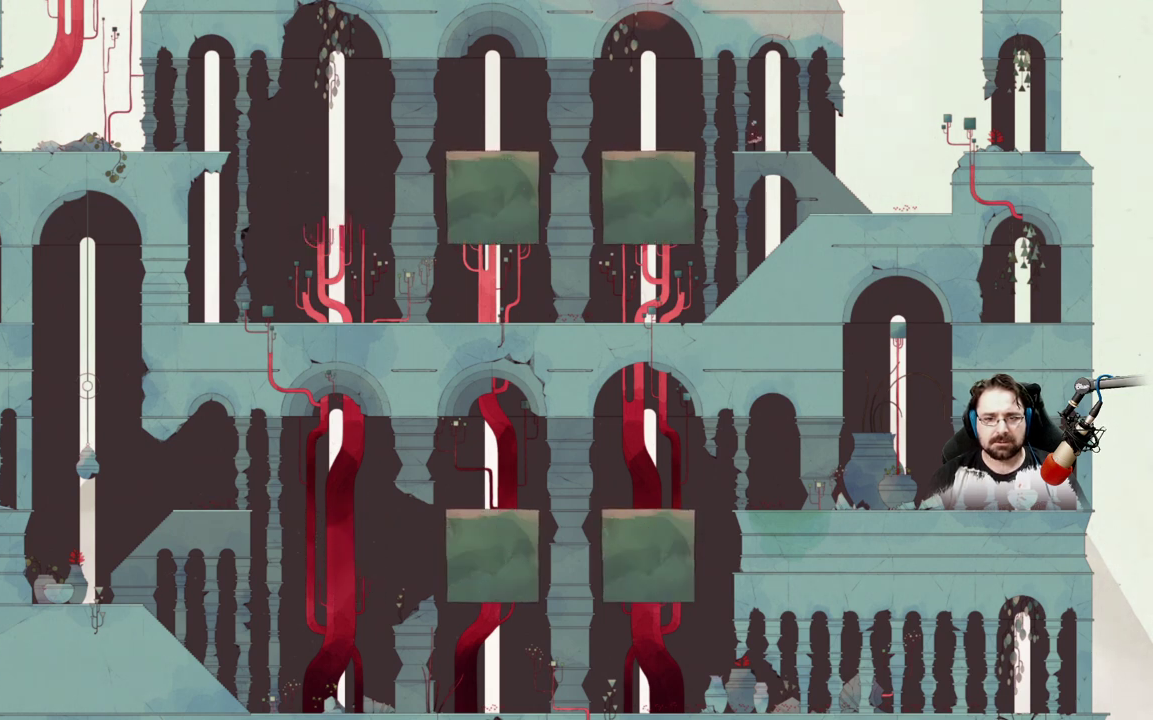
{"buttons": ["A"], "left_stick": "left", "right_stick": "center", "events": [[233, "A", "down"]]}
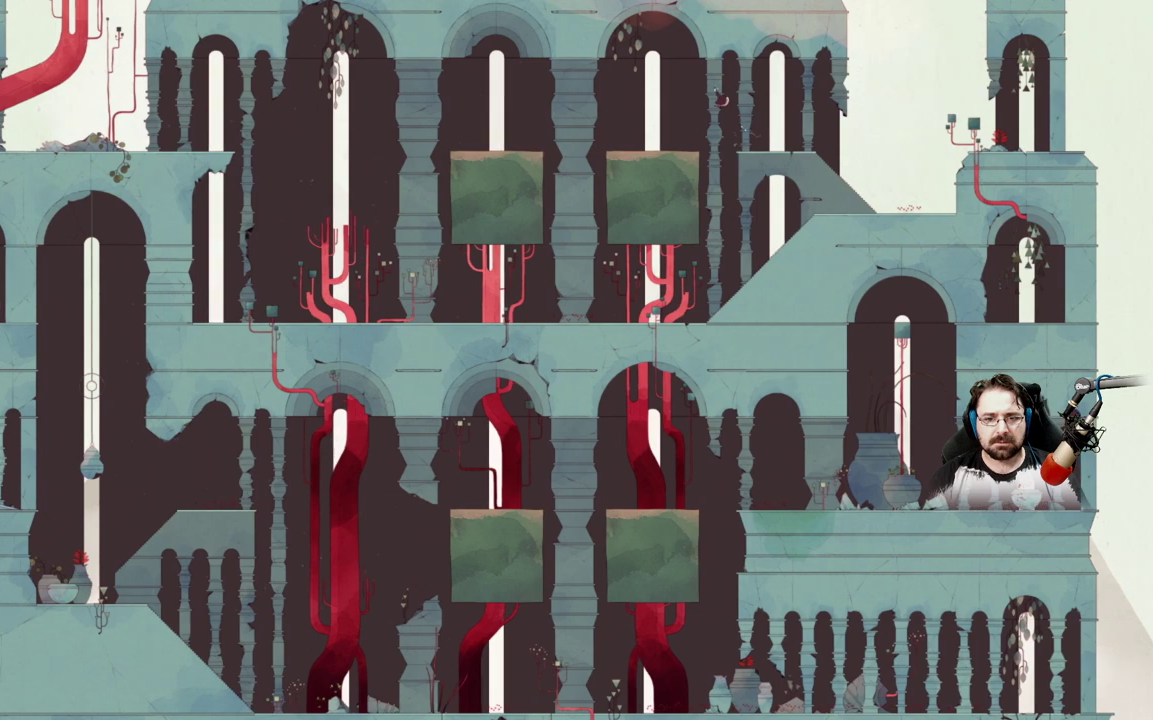
{"buttons": [], "left_stick": "left", "right_stick": "center", "events": [[67, "A", "up"]]}
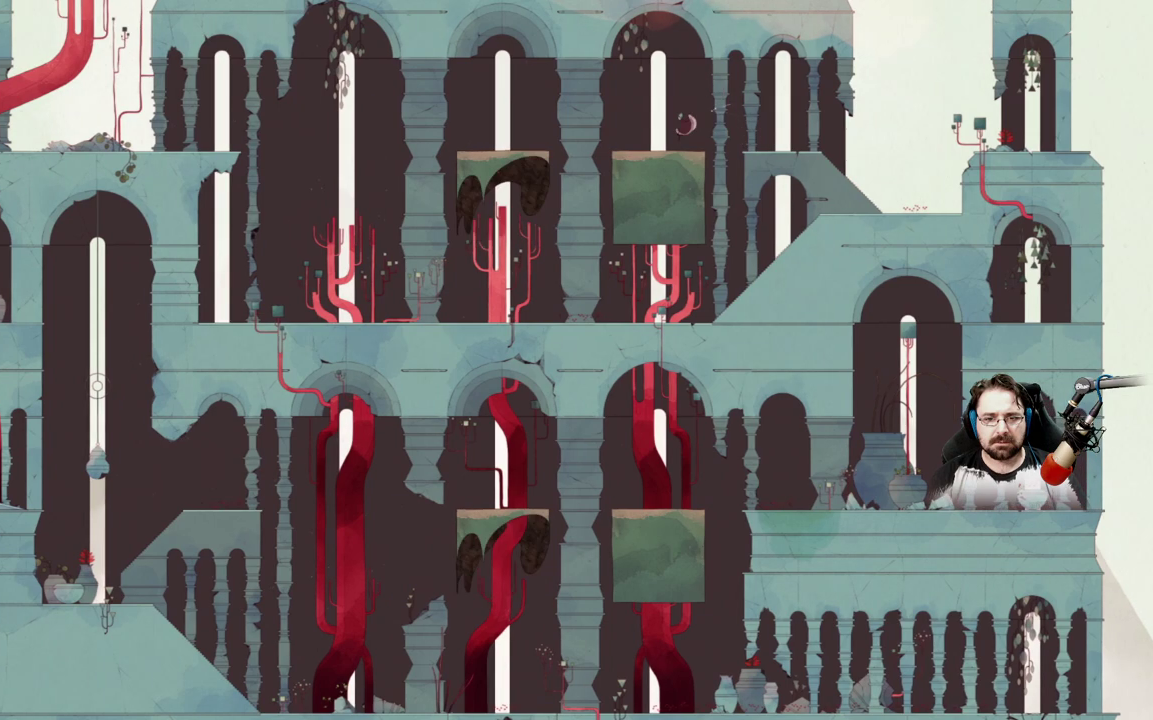
{"buttons": [], "left_stick": "center", "right_stick": "center", "events": [[500, "left_stick", "center"]]}
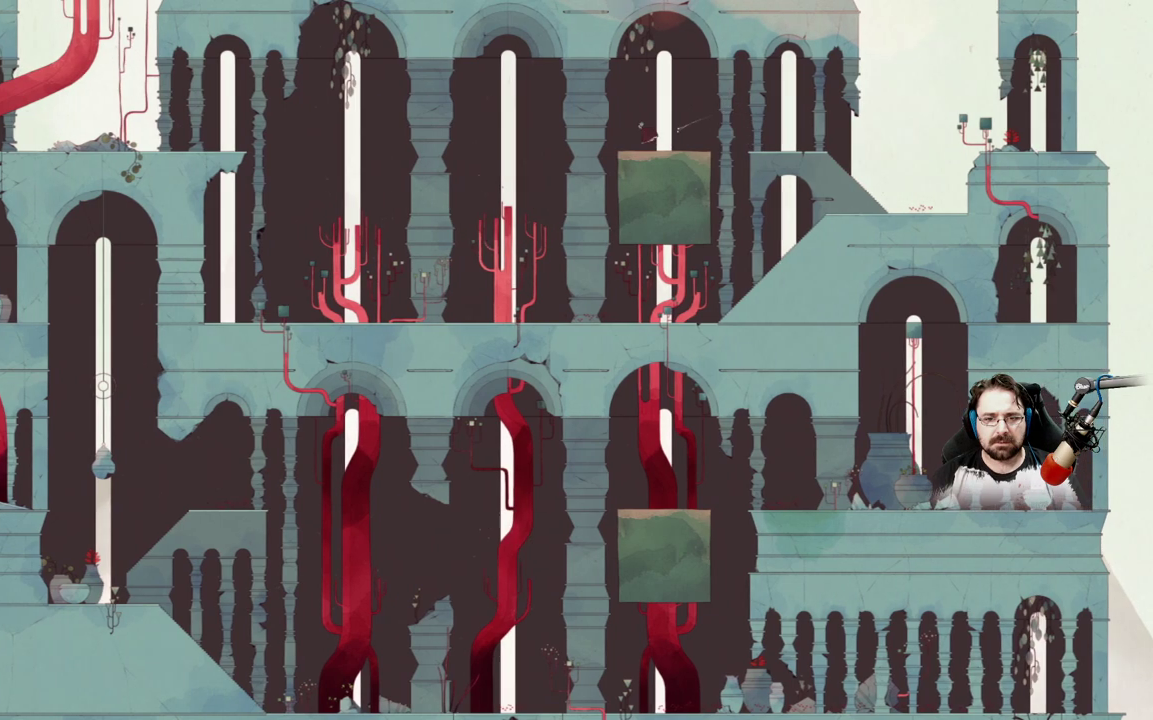
{"buttons": [], "left_stick": "left", "right_stick": "center", "events": [[467, "left_stick", "left"]]}
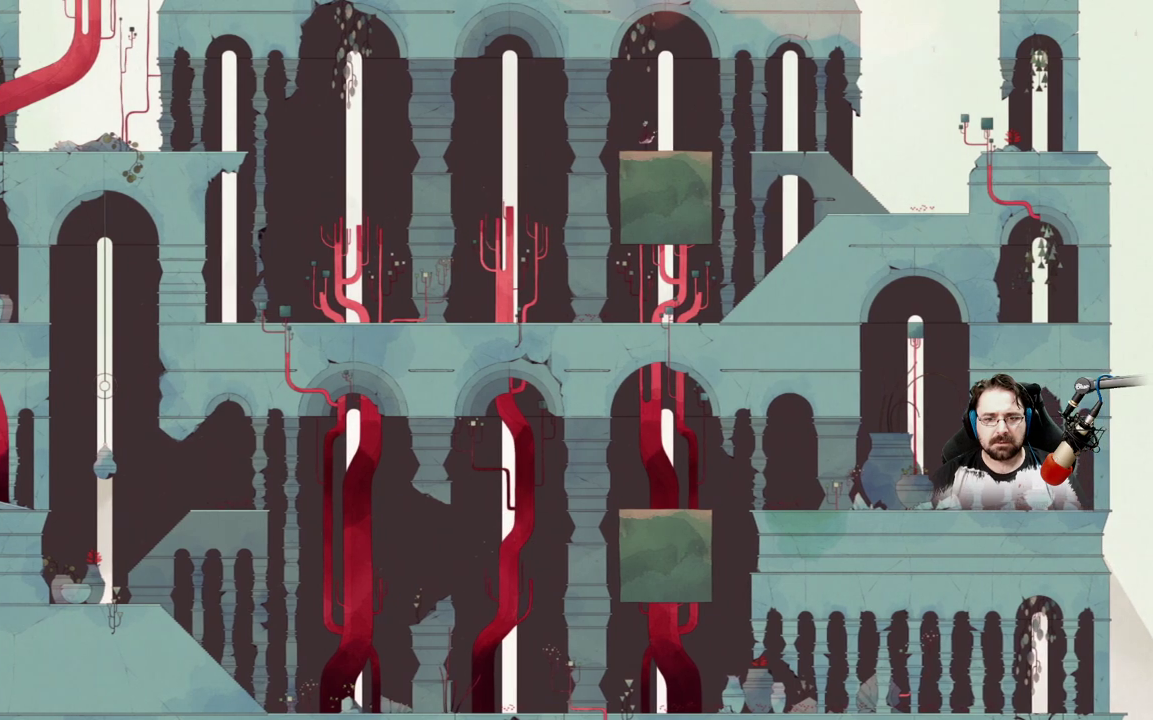
{"buttons": ["A"], "left_stick": "left", "right_stick": "center", "events": [[333, "A", "down"]]}
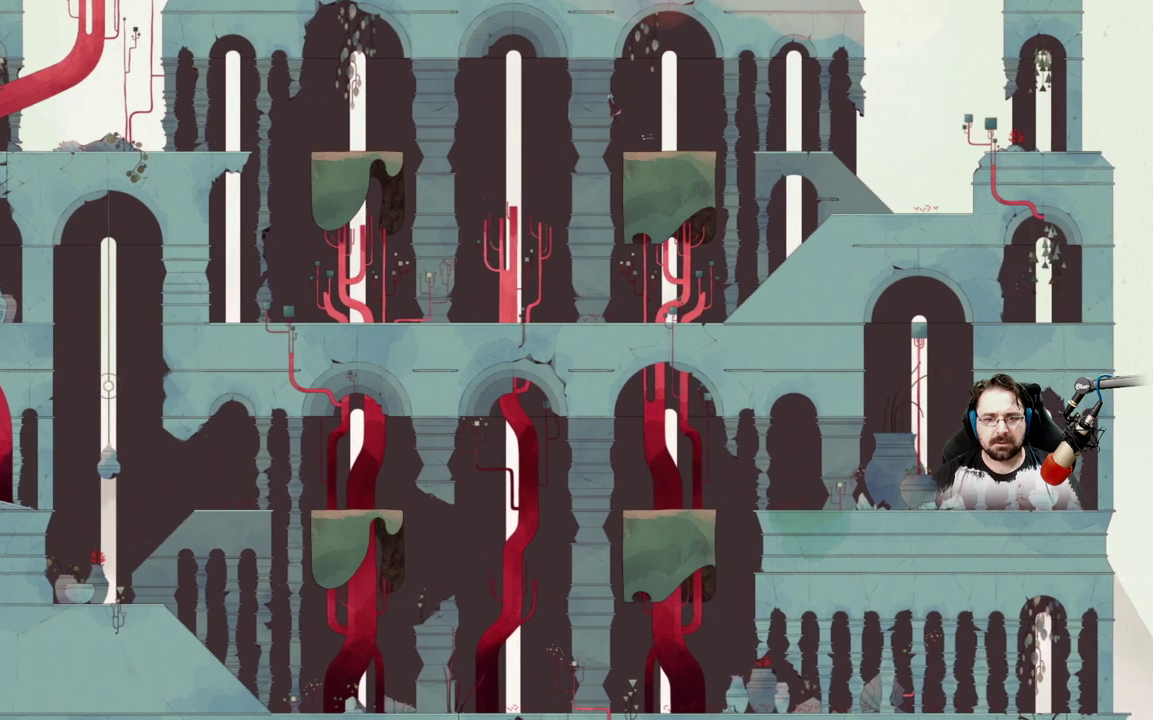
{"buttons": ["A"], "left_stick": "left", "right_stick": "center", "events": [[100, "A", "up"], [233, "A", "down"]]}
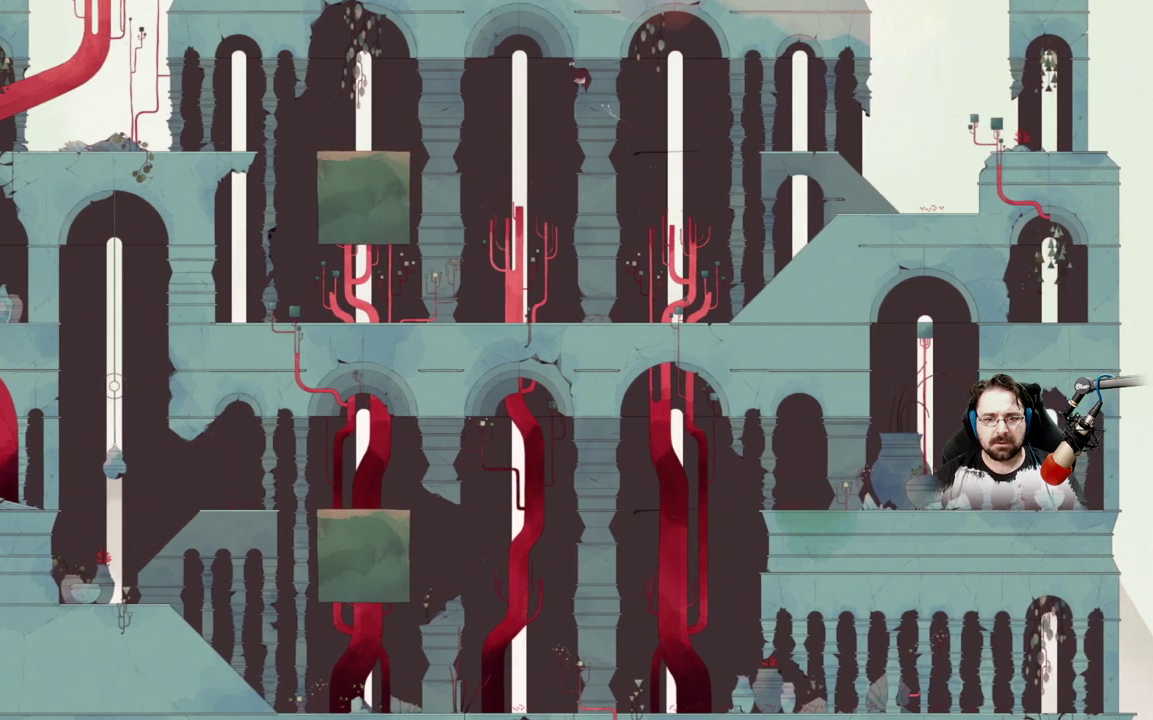
{"buttons": ["A"], "left_stick": "left", "right_stick": "center", "events": []}
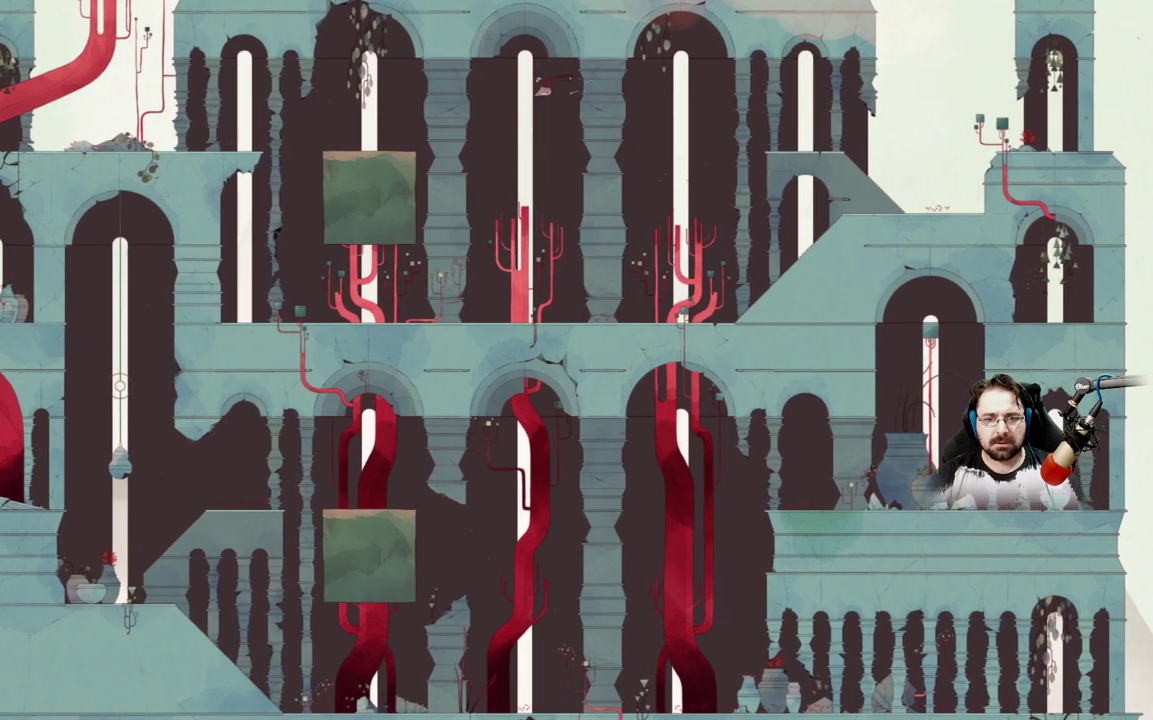
{"buttons": ["A"], "left_stick": "left", "right_stick": "center", "events": []}
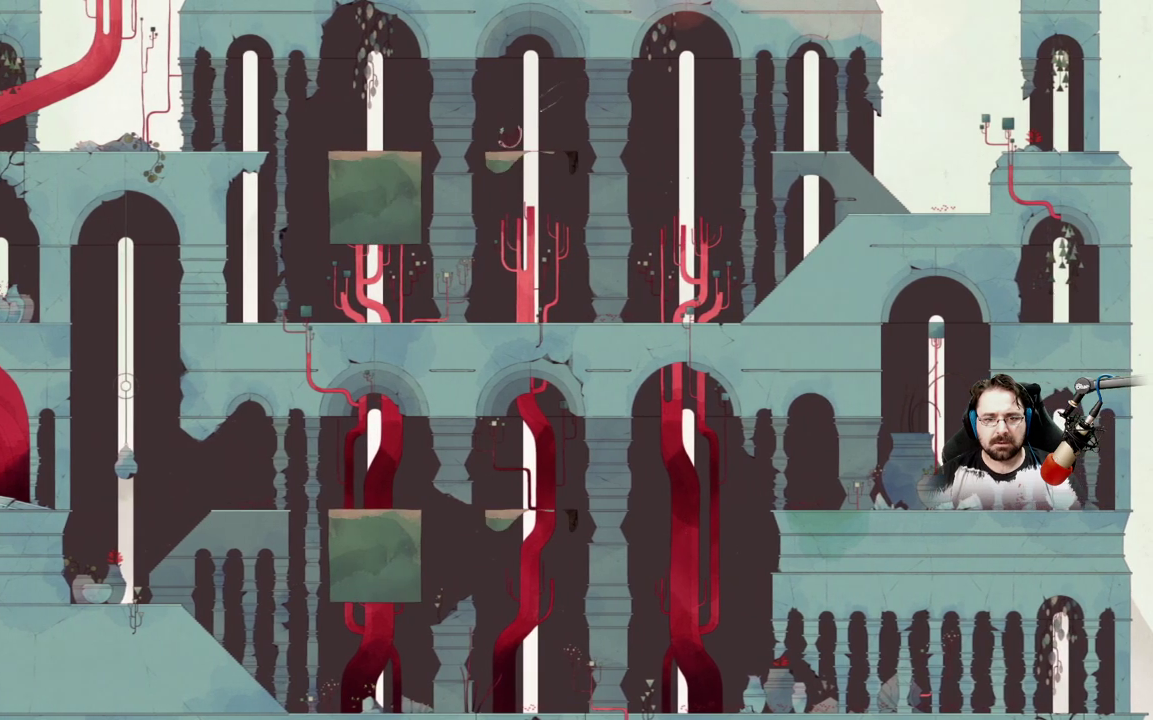
{"buttons": [], "left_stick": "center", "right_stick": "center", "events": [[100, "left_stick", "up-right"], [233, "left_stick", "right"], [400, "A", "up"], [400, "left_stick", "center"]]}
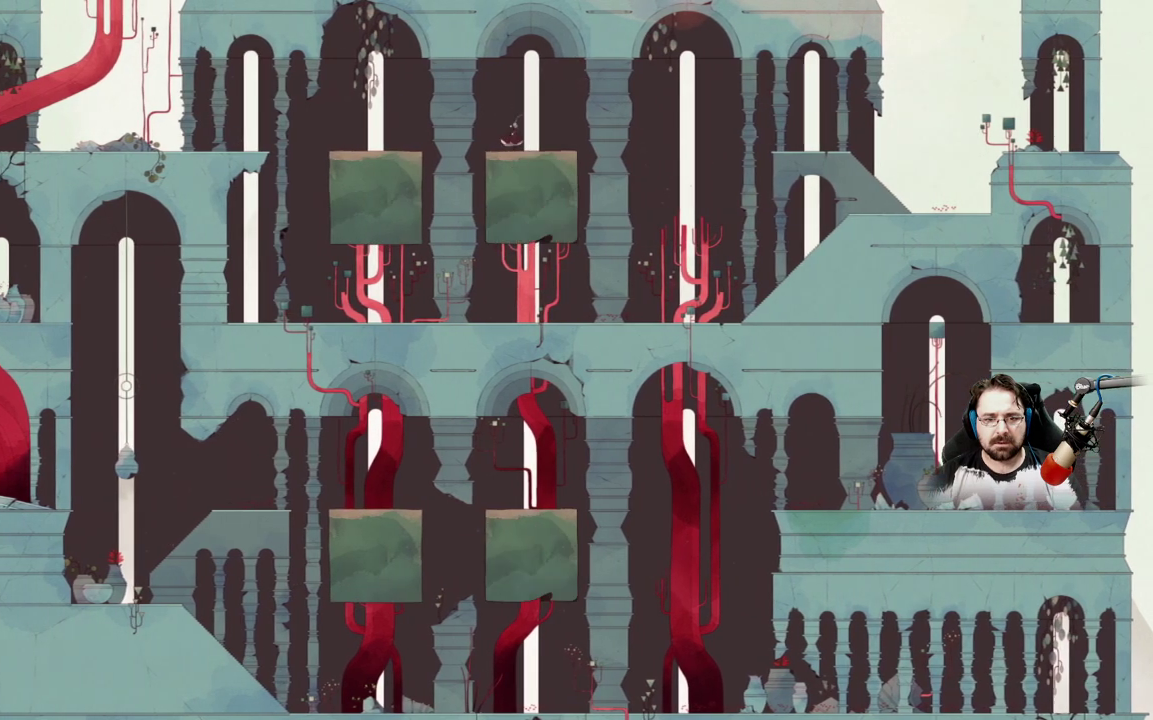
{"buttons": ["A"], "left_stick": "left", "right_stick": "center", "events": [[100, "left_stick", "left"], [400, "A", "down"]]}
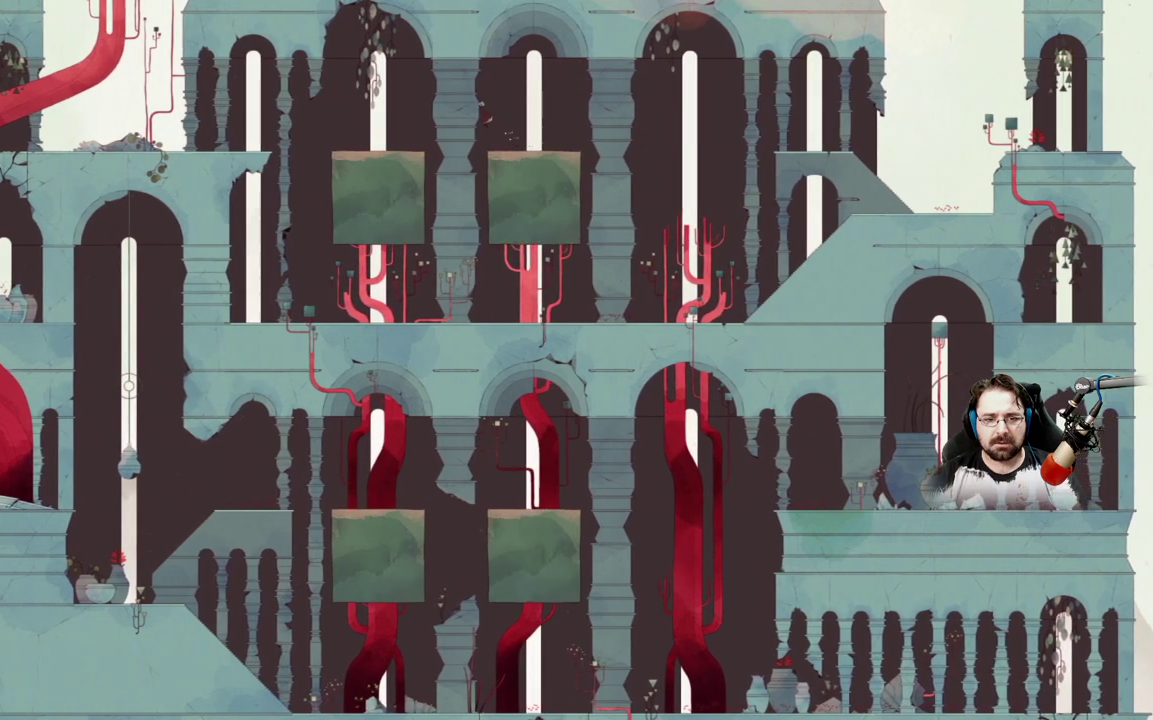
{"buttons": ["A"], "left_stick": "left", "right_stick": "center", "events": [[100, "A", "up"], [167, "A", "down"]]}
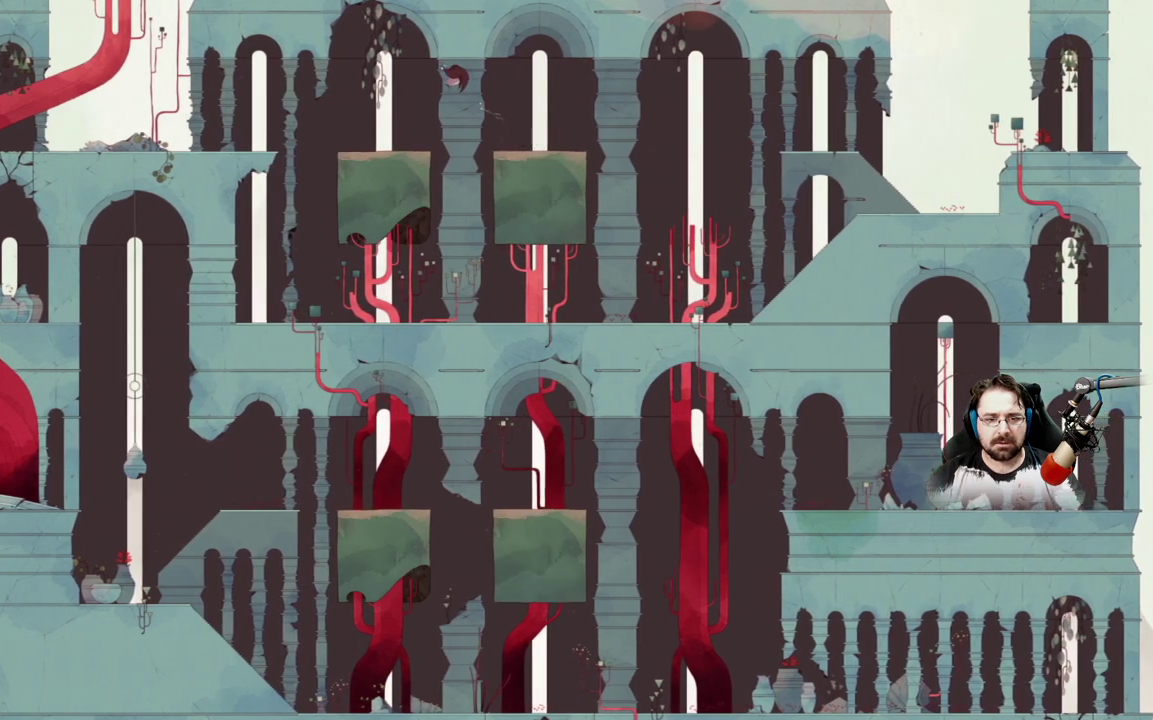
{"buttons": ["A"], "left_stick": "left", "right_stick": "center", "events": [[100, "A", "up"], [167, "A", "down"], [200, "A", "up"], [433, "A", "down"]]}
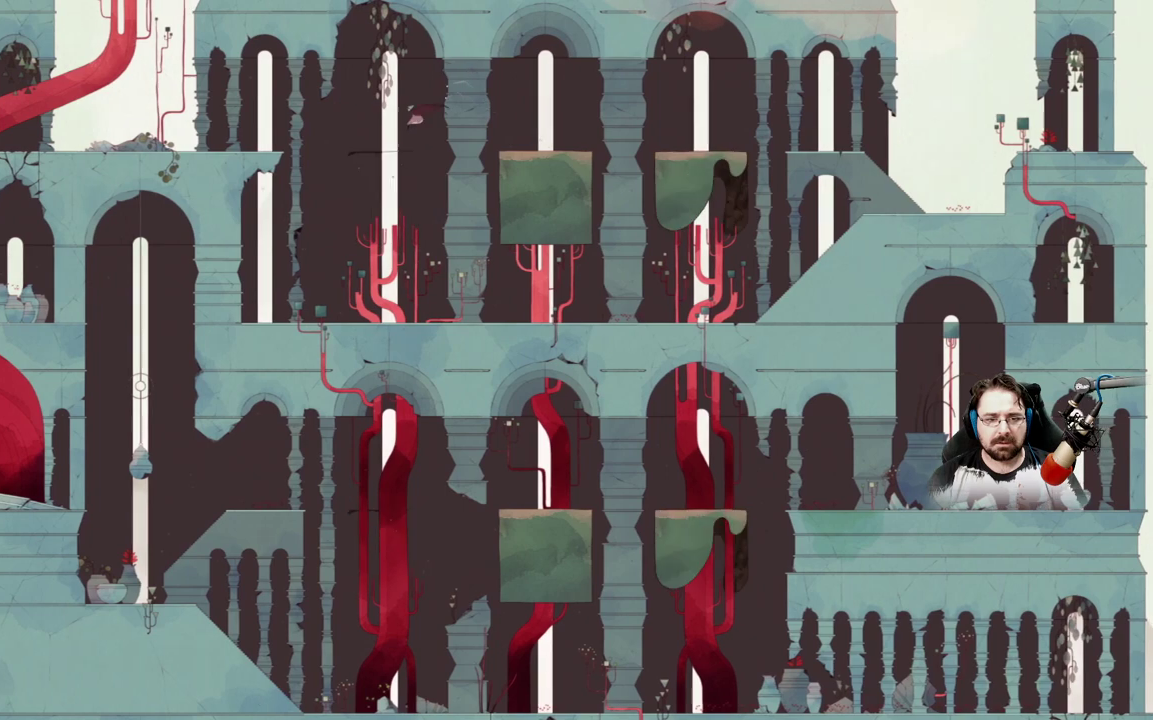
{"buttons": ["A"], "left_stick": "right", "right_stick": "center", "events": [[467, "left_stick", "right"]]}
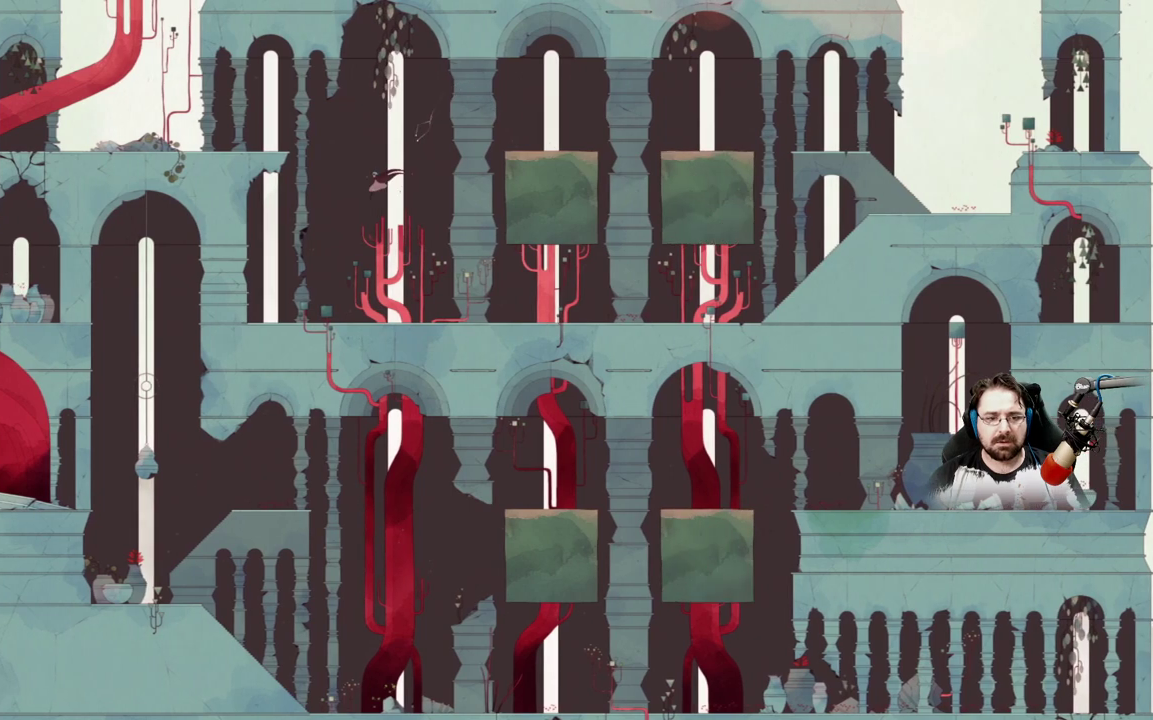
{"buttons": [], "left_stick": "right", "right_stick": "center", "events": [[233, "A", "up"]]}
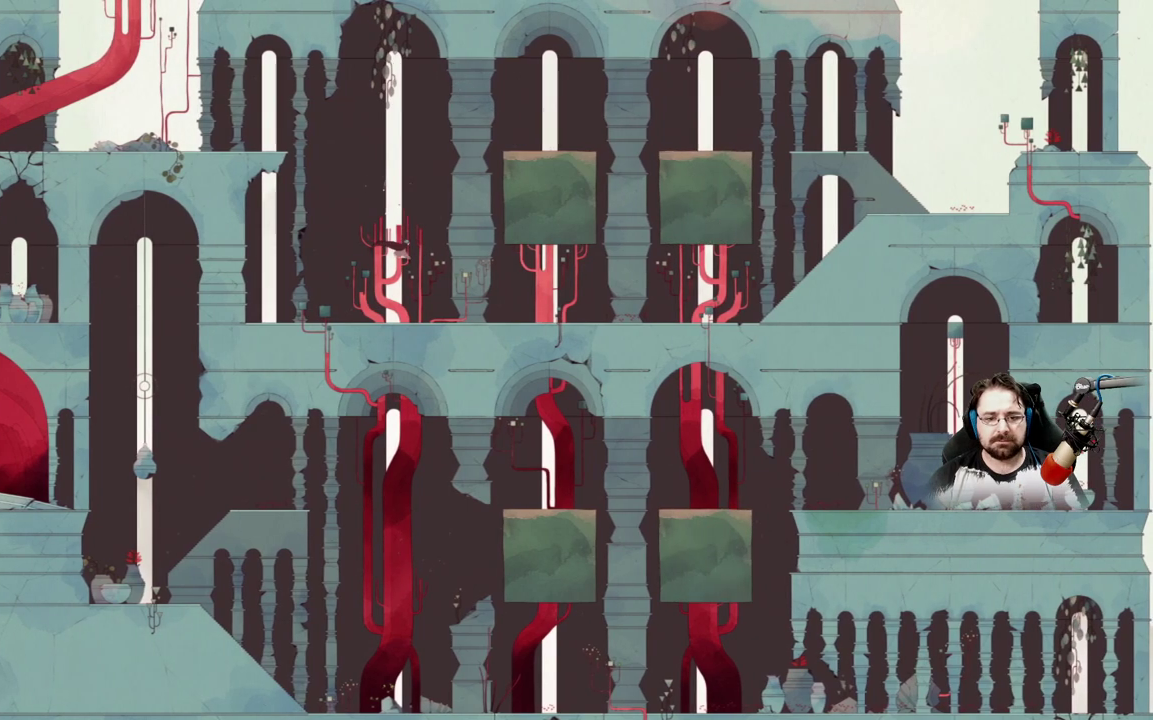
{"buttons": [], "left_stick": "right", "right_stick": "center", "events": []}
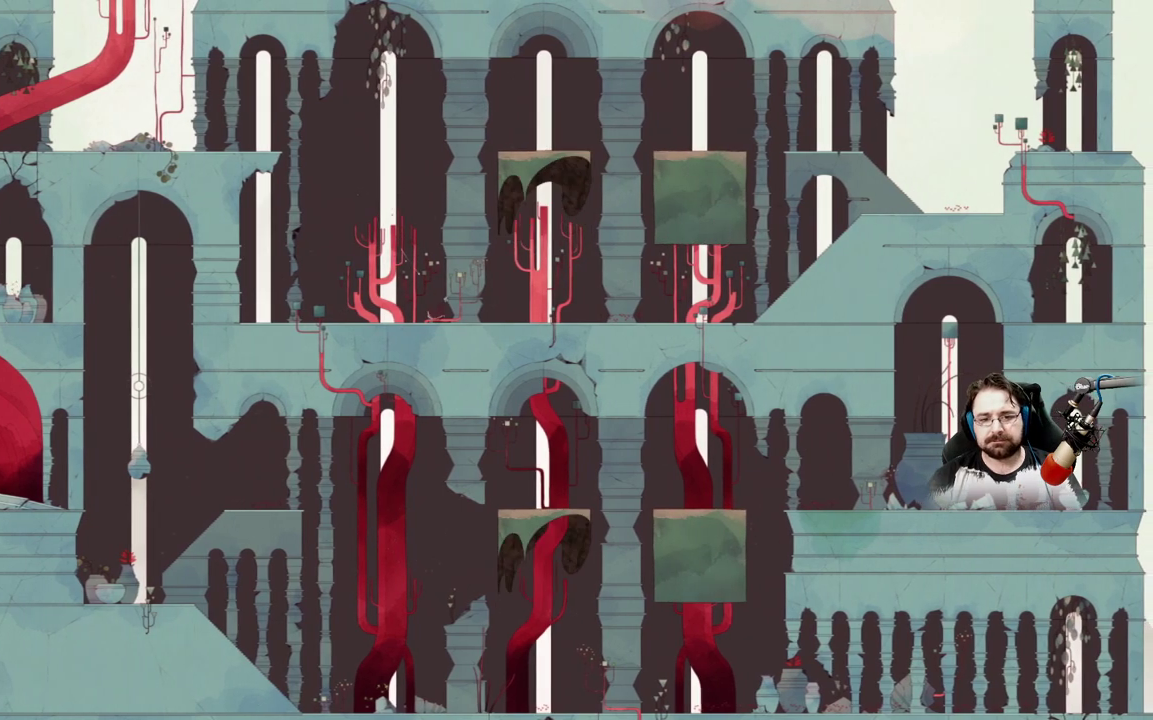
{"buttons": [], "left_stick": "right", "right_stick": "center", "events": []}
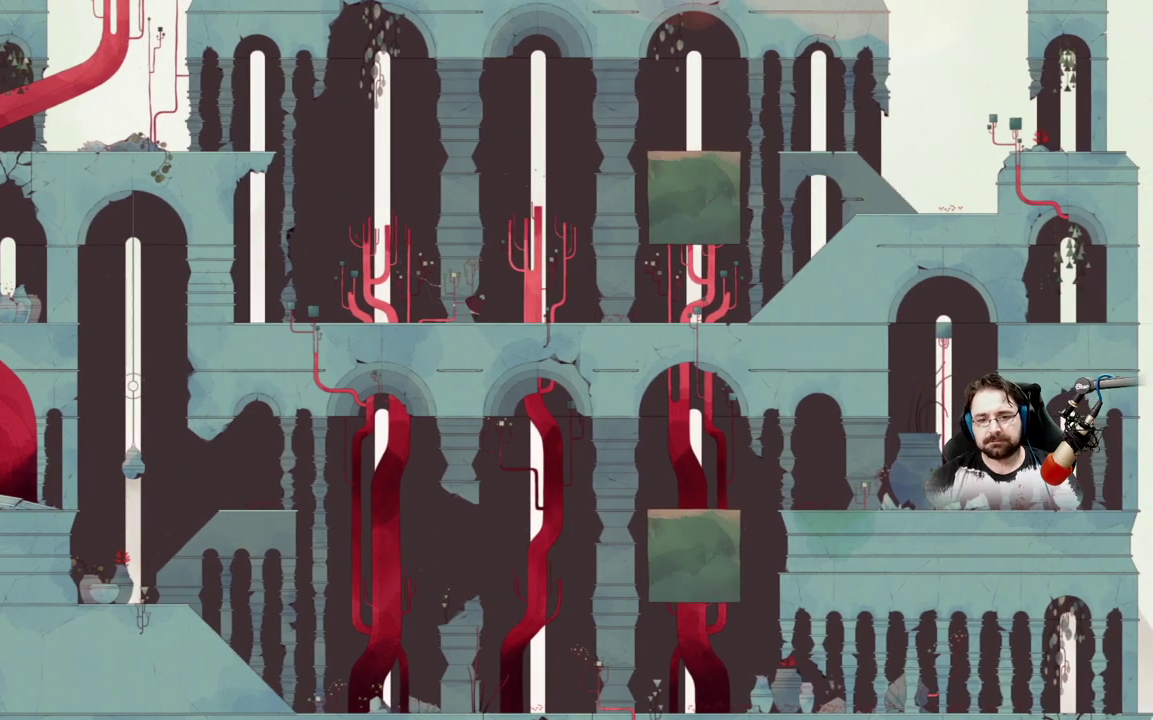
{"buttons": [], "left_stick": "right", "right_stick": "center", "events": []}
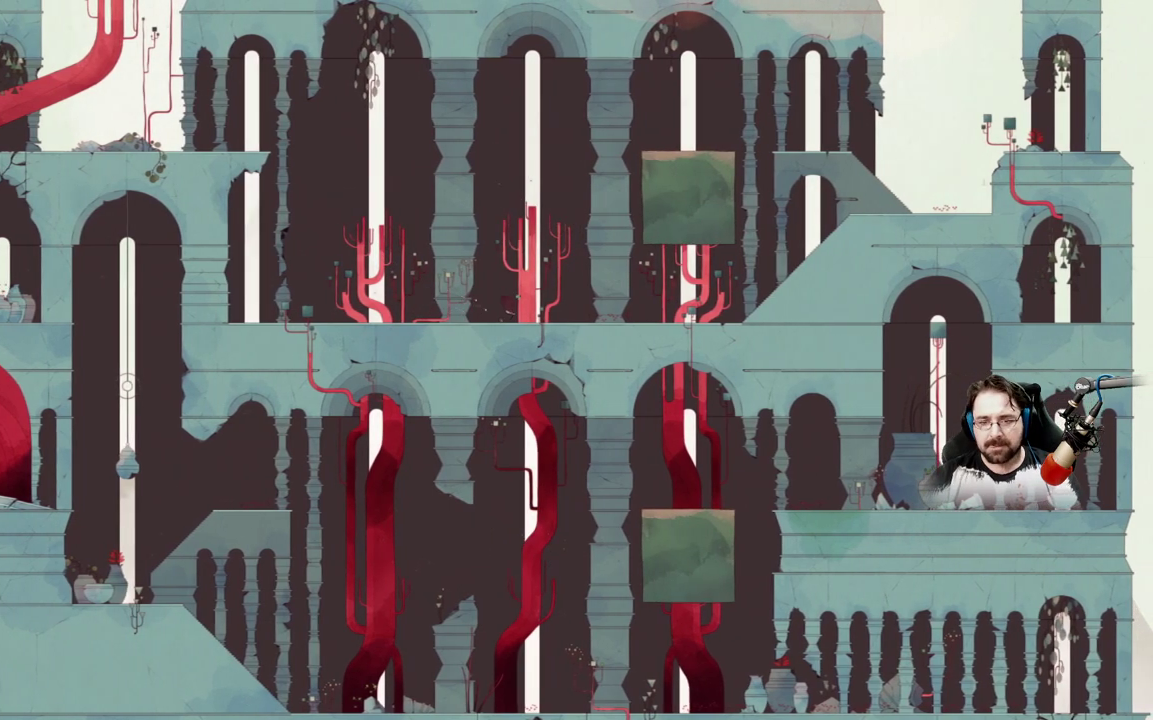
{"buttons": [], "left_stick": "right", "right_stick": "center", "events": []}
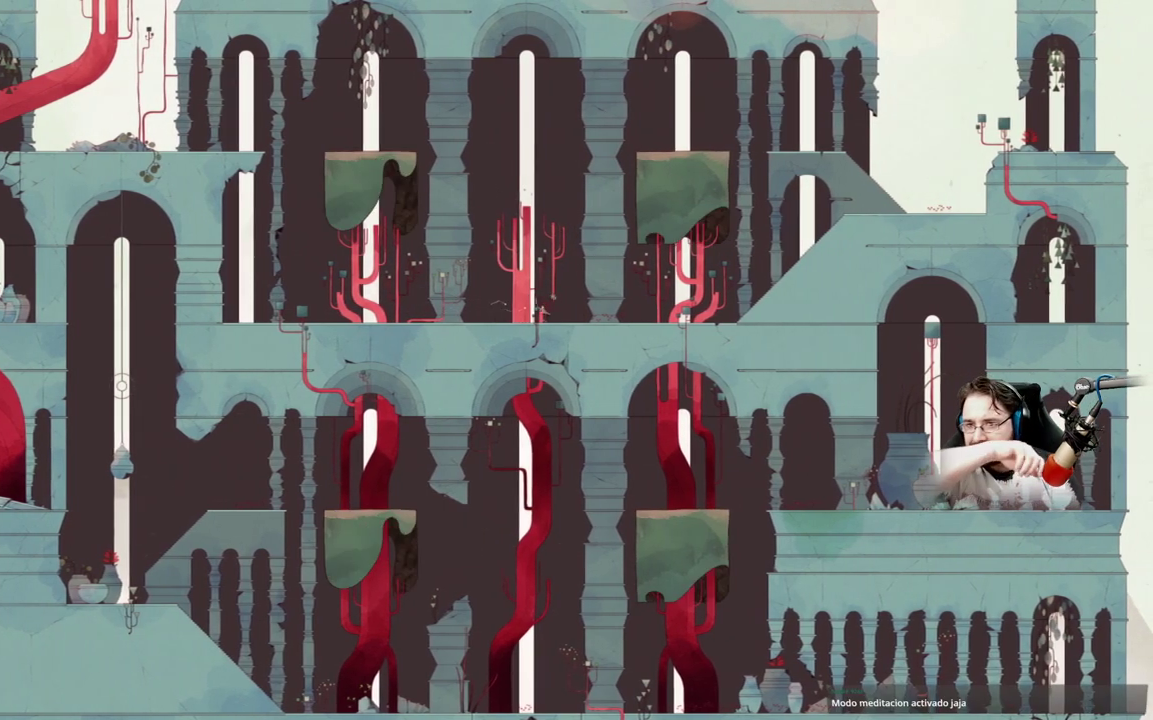
{"buttons": [], "left_stick": "right", "right_stick": "center", "events": []}
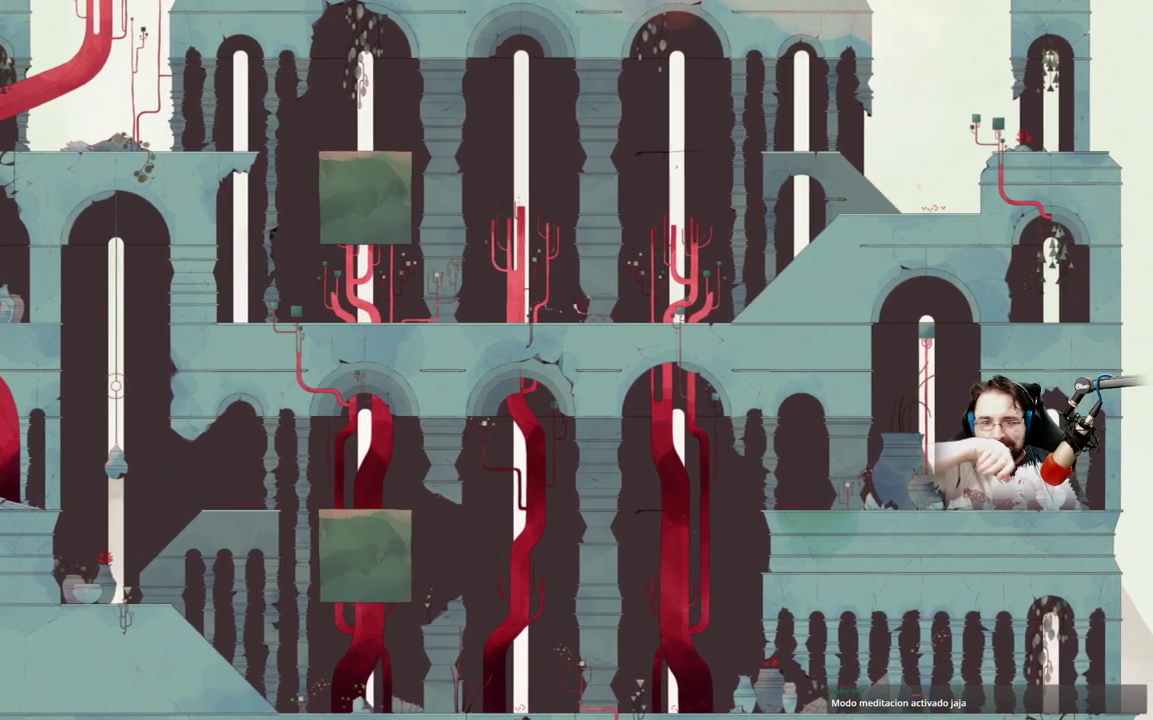
{"buttons": [], "left_stick": "right", "right_stick": "center", "events": []}
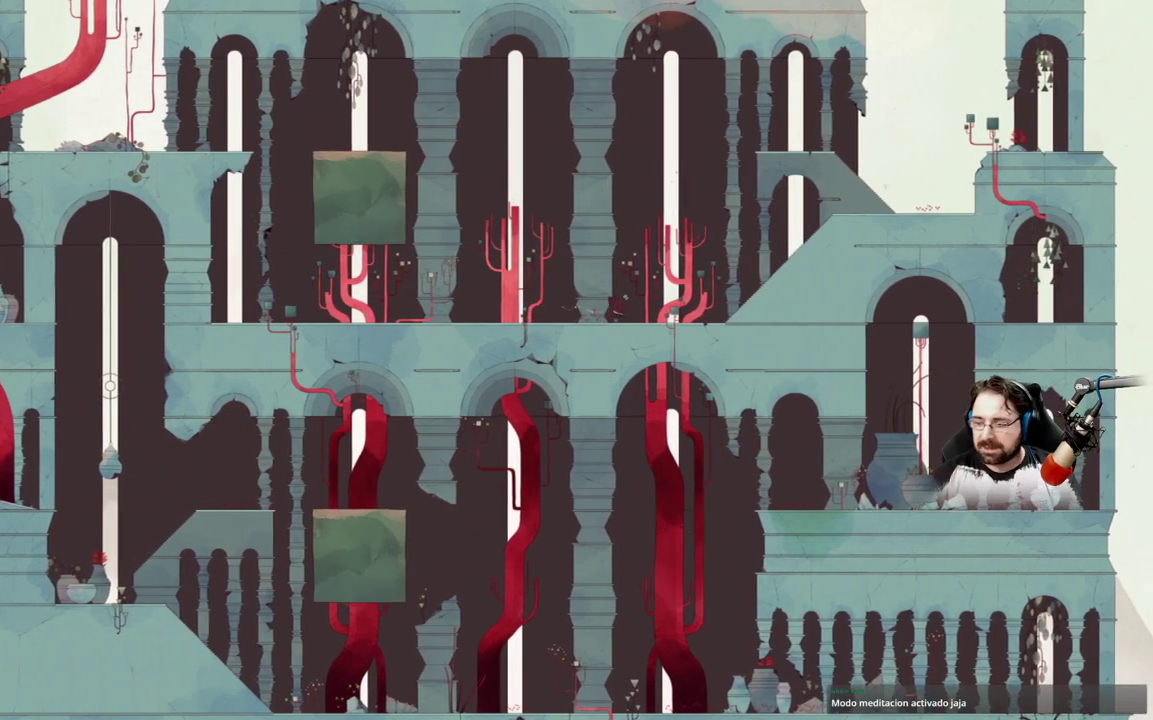
{"buttons": [], "left_stick": "right", "right_stick": "center", "events": []}
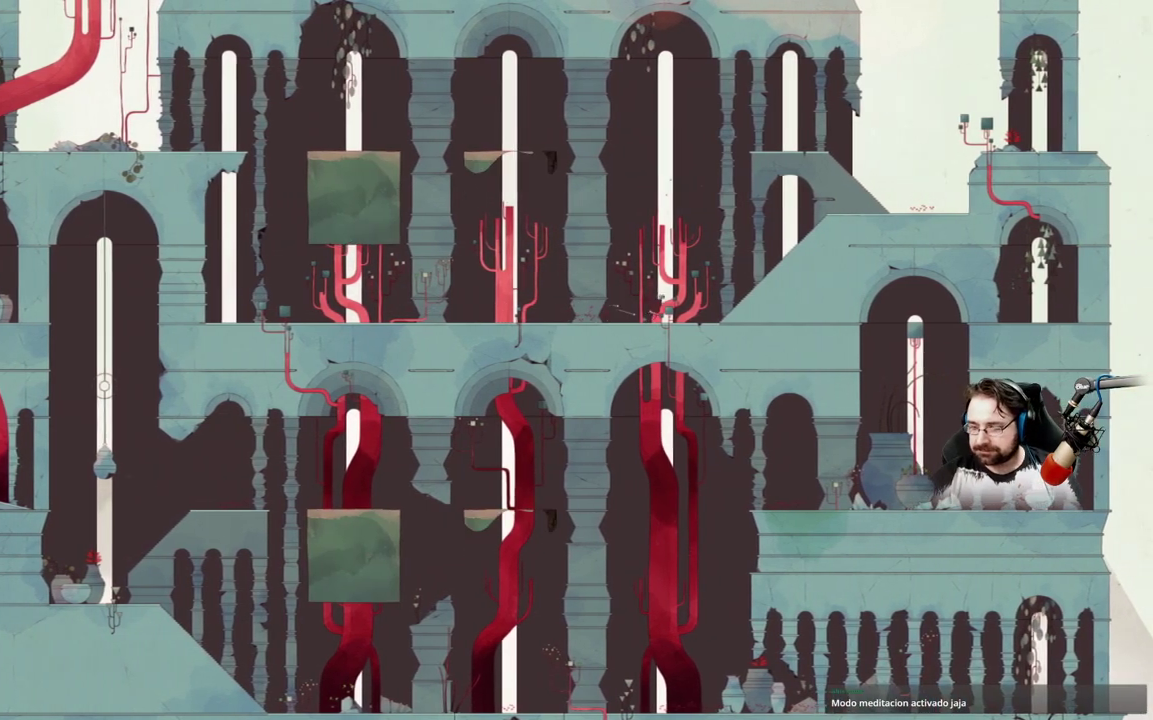
{"buttons": [], "left_stick": "right", "right_stick": "center", "events": []}
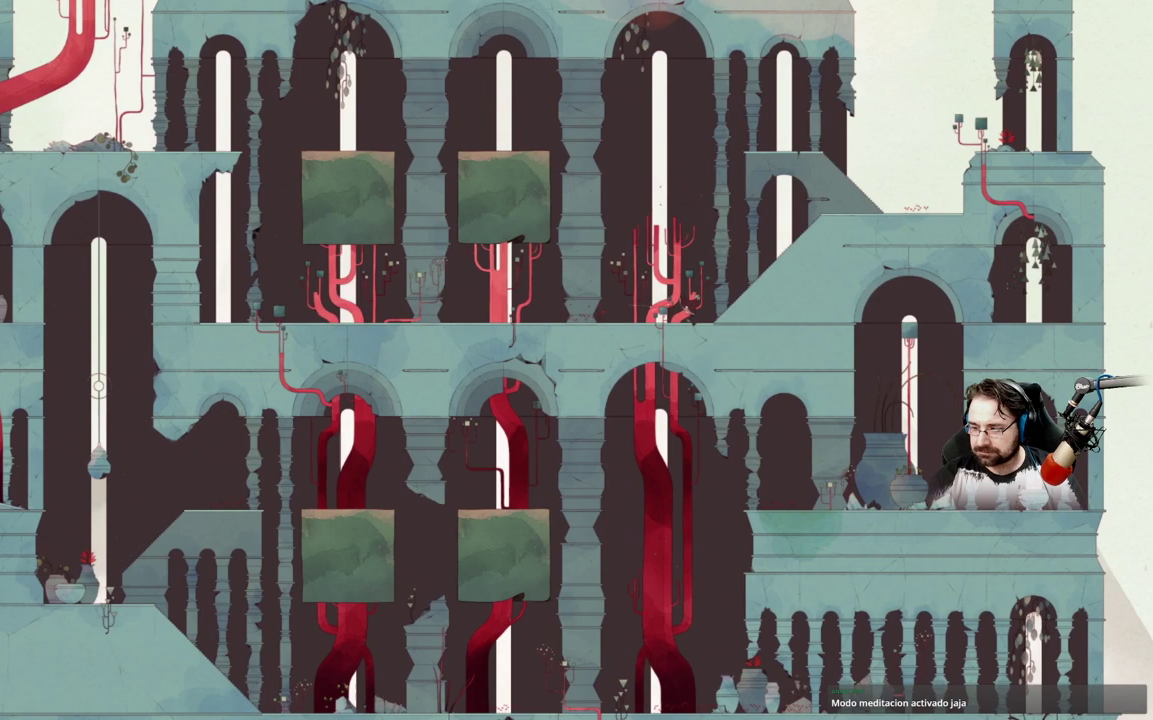
{"buttons": [], "left_stick": "right", "right_stick": "center", "events": []}
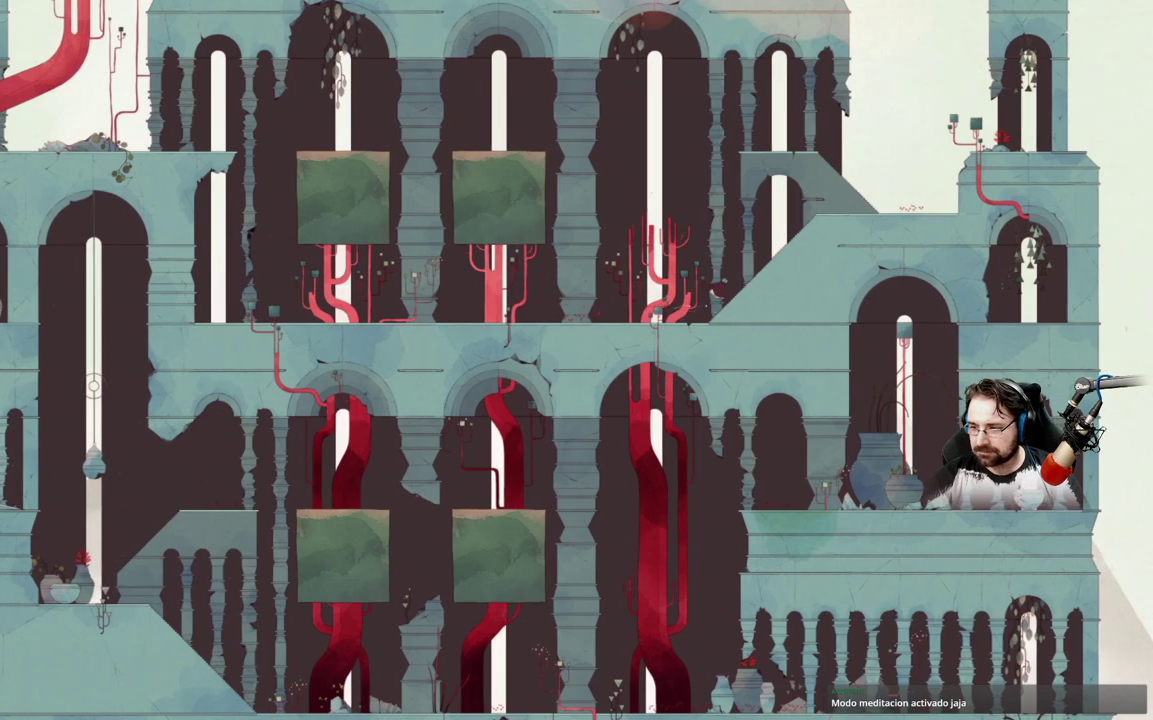
{"buttons": [], "left_stick": "right", "right_stick": "center", "events": []}
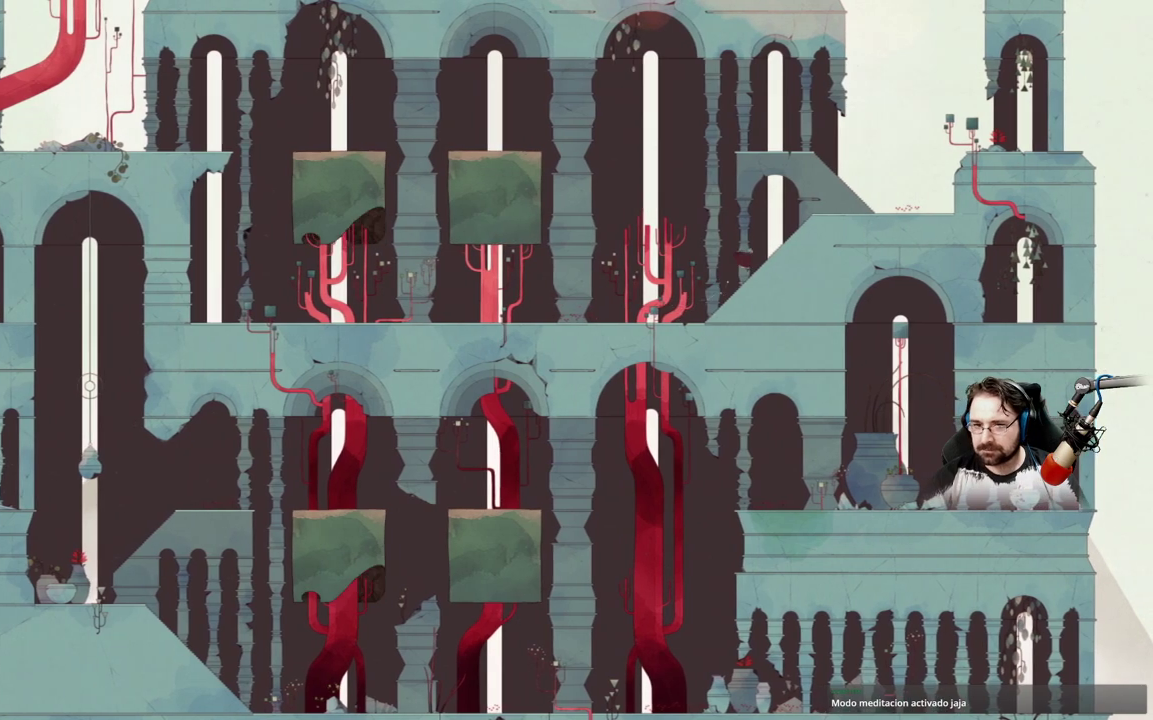
{"buttons": [], "left_stick": "right", "right_stick": "center", "events": []}
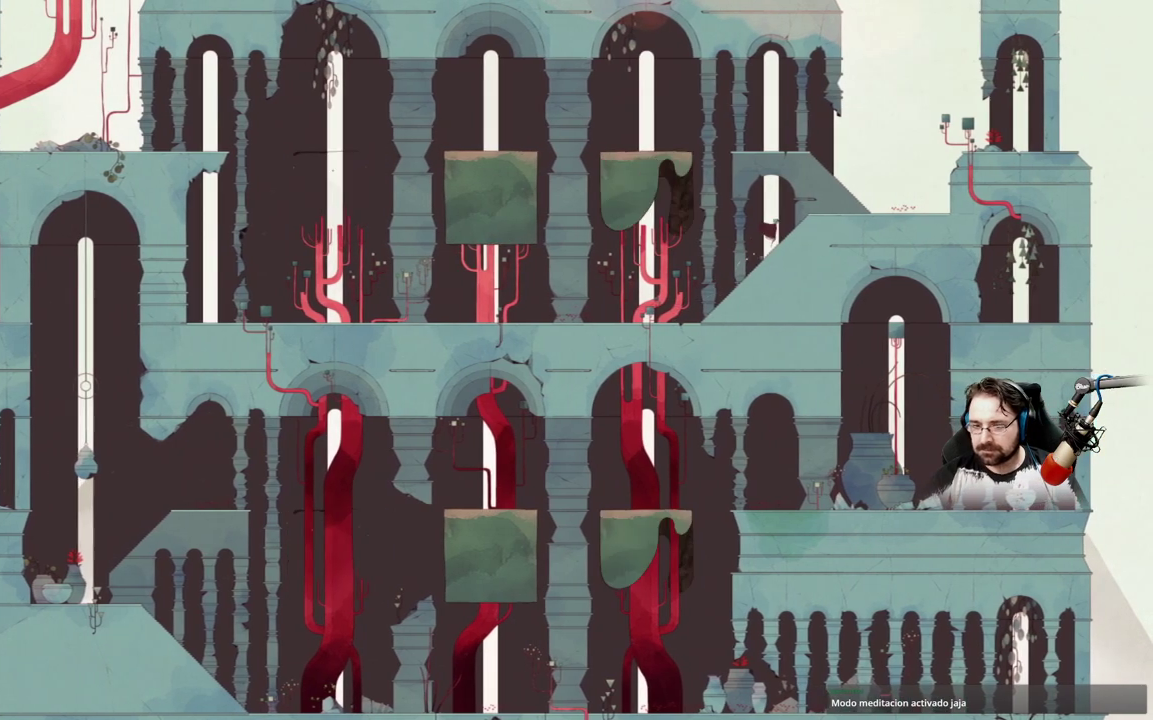
{"buttons": [], "left_stick": "right", "right_stick": "center", "events": []}
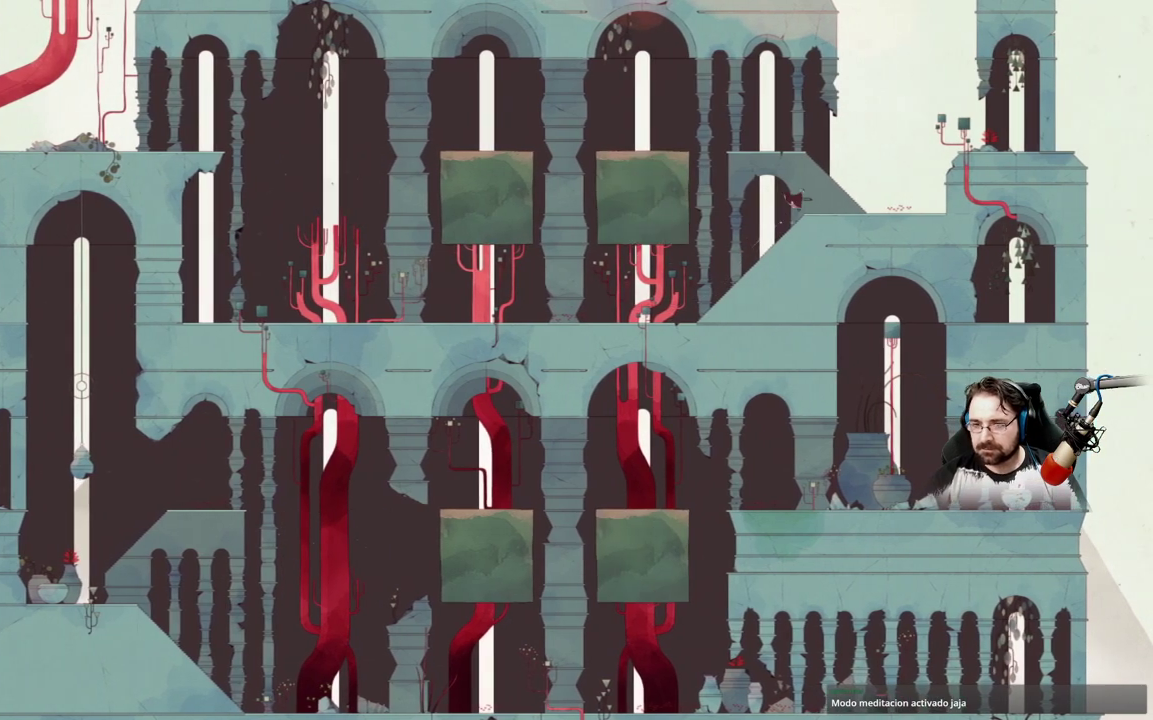
{"buttons": ["A"], "left_stick": "right", "right_stick": "center", "events": [[500, "A", "down"]]}
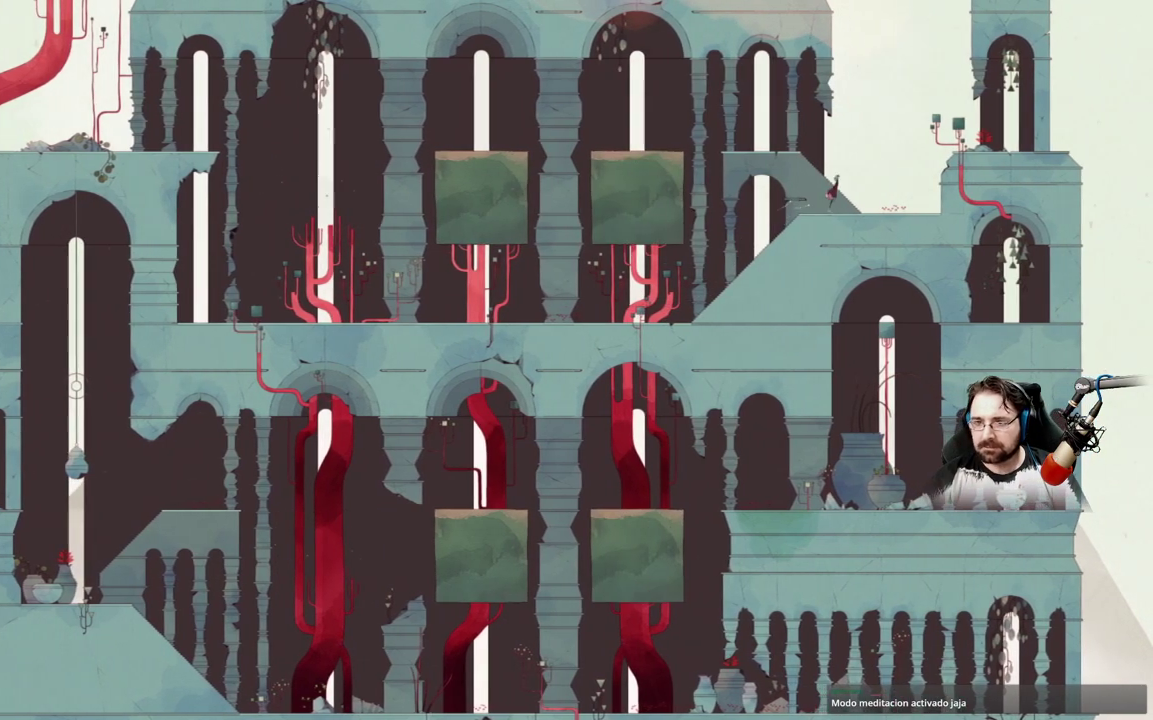
{"buttons": [], "left_stick": "up-left", "right_stick": "center", "events": [[133, "A", "up"], [133, "left_stick", "up"], [200, "left_stick", "up-left"], [233, "A", "down"], [433, "A", "up"]]}
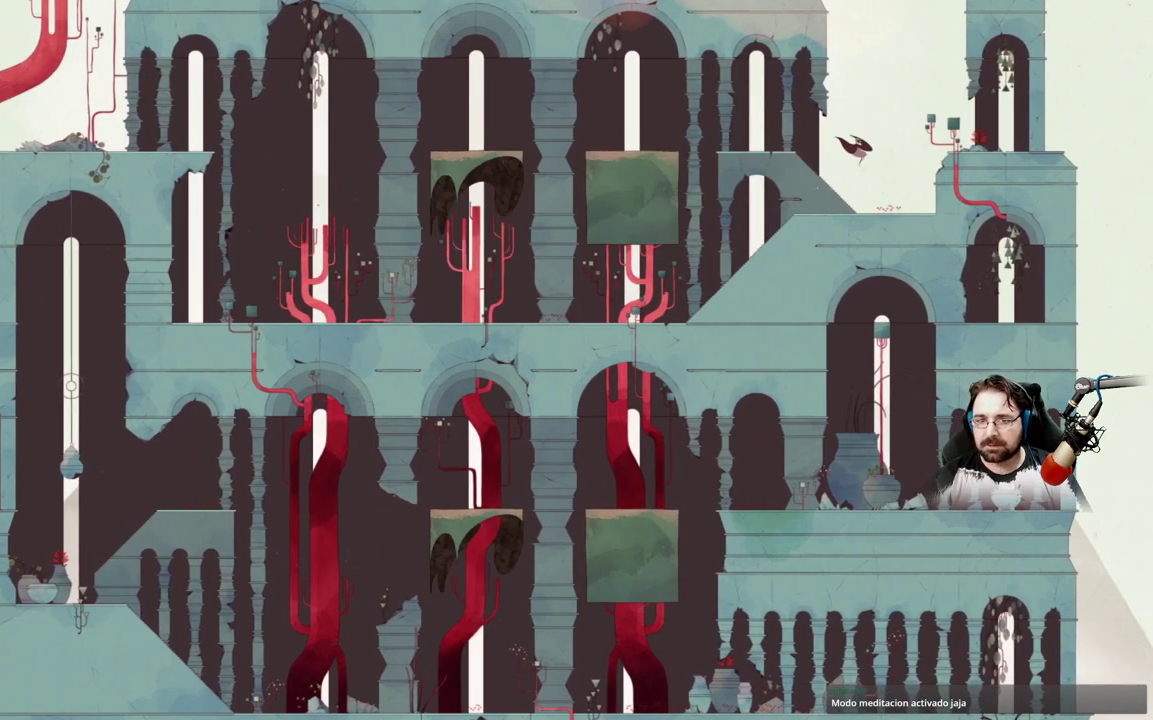
{"buttons": [], "left_stick": "left", "right_stick": "center", "events": [[133, "left_stick", "left"]]}
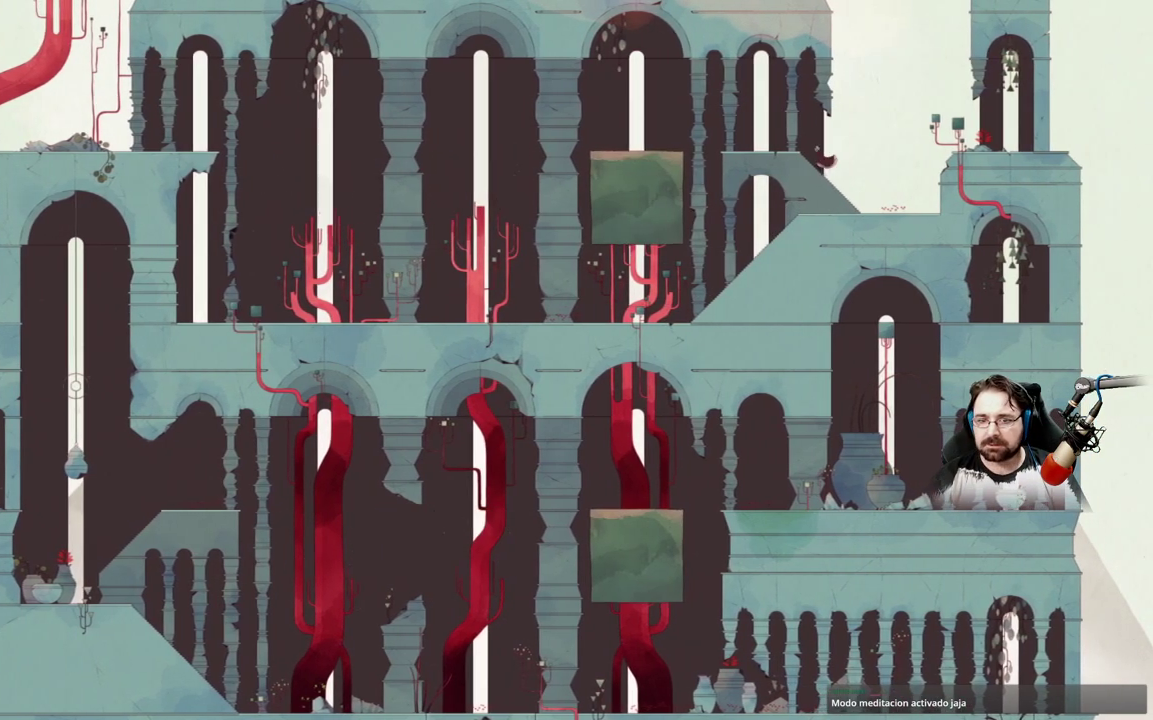
{"buttons": [], "left_stick": "left", "right_stick": "center", "events": []}